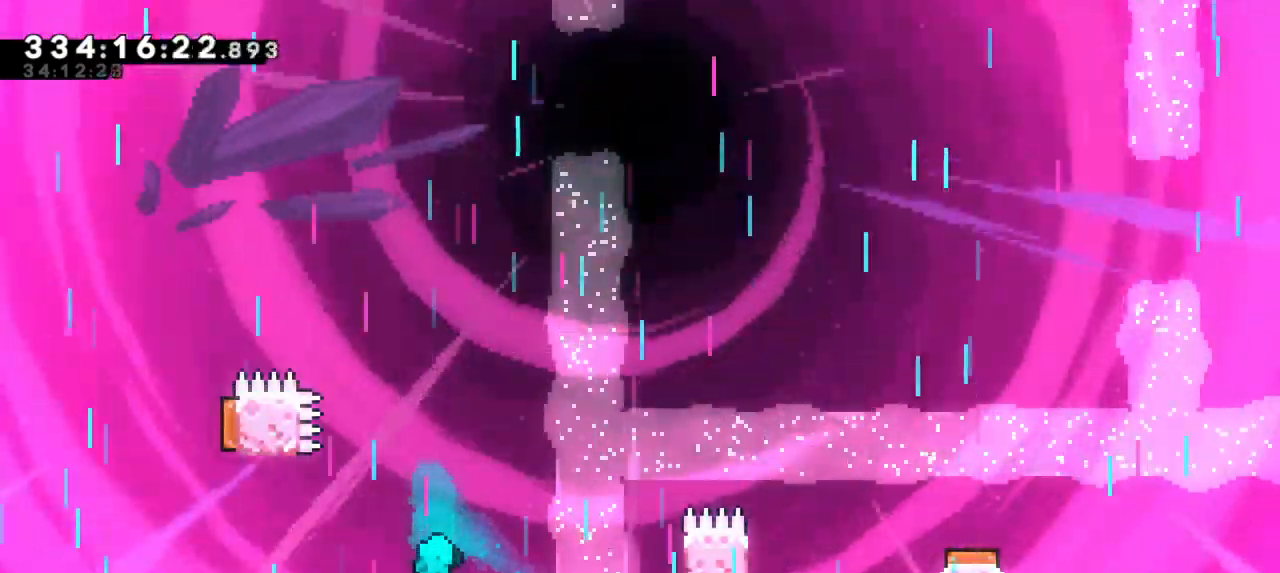
Gameplay with keyboard; each line is a JSON object with the keys held at the frame after it. "events" lists presses ("down") and releases ("up") of "confirm", "dash", "demo", "down", "jump", "jump2", "left", "right" and "up" between this image and that frame as [ms after this image, input, new state], when the widget could be followed in between. No other keys are recorded. Mouse input is not recorded. Key names are as the overlay labels them; some are game actions (e.g. jump) rather than physical keys. Not read: grab other_keys.
{"keys": ["jump2", "left"], "events": [[183, "jump2", "down"]]}
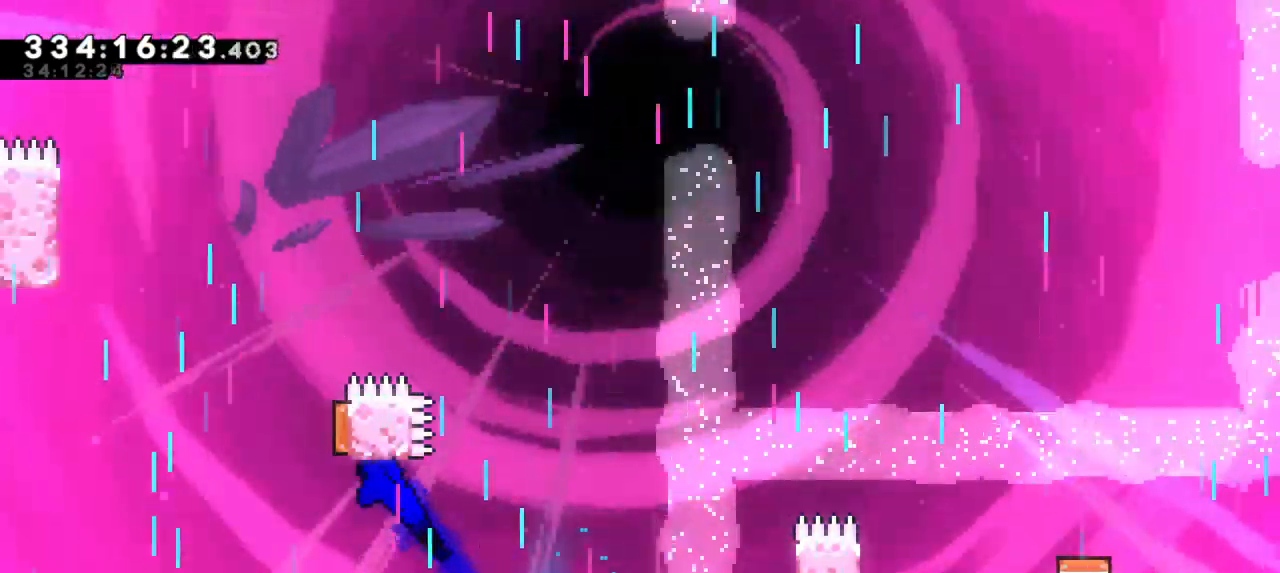
{"keys": ["dash", "up"], "events": [[166, "left", "up"], [266, "jump2", "up"], [300, "up", "down"], [350, "dash", "down"]]}
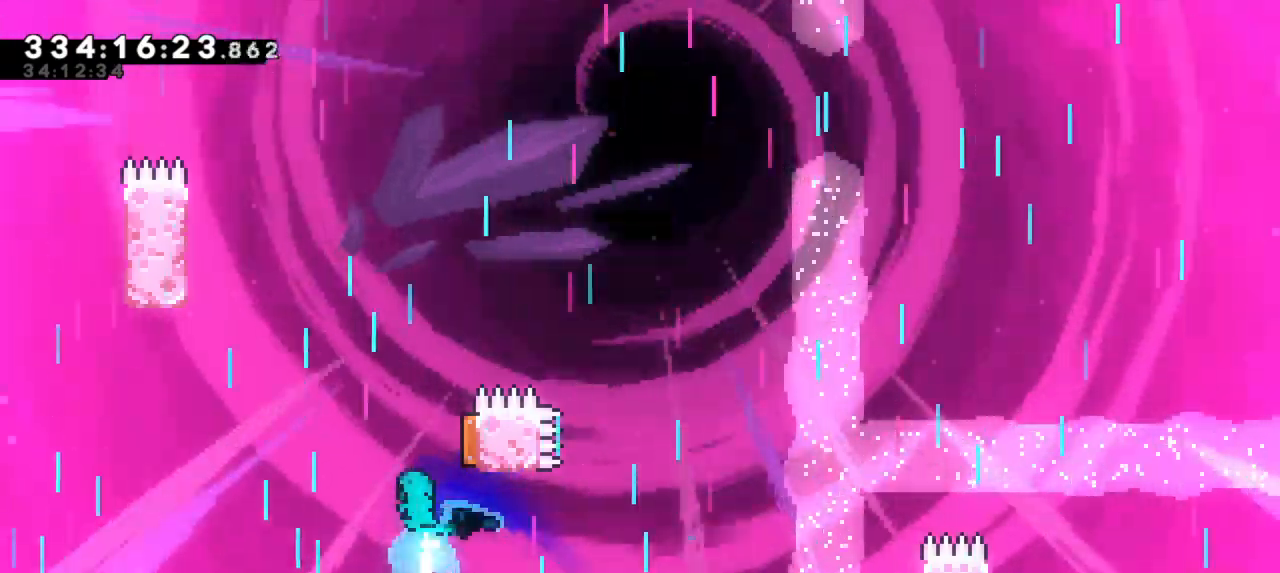
{"keys": ["right"], "events": [[33, "dash", "up"], [33, "up", "up"], [500, "right", "down"]]}
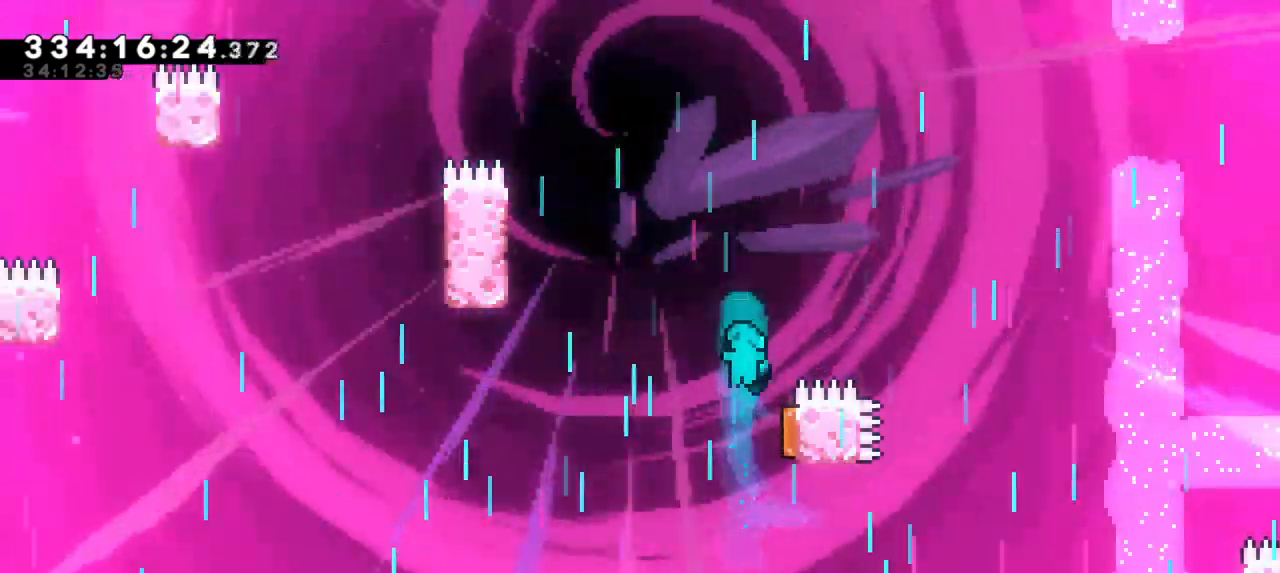
{"keys": ["left", "up"], "events": [[250, "left", "down"], [283, "right", "up"], [316, "up", "down"]]}
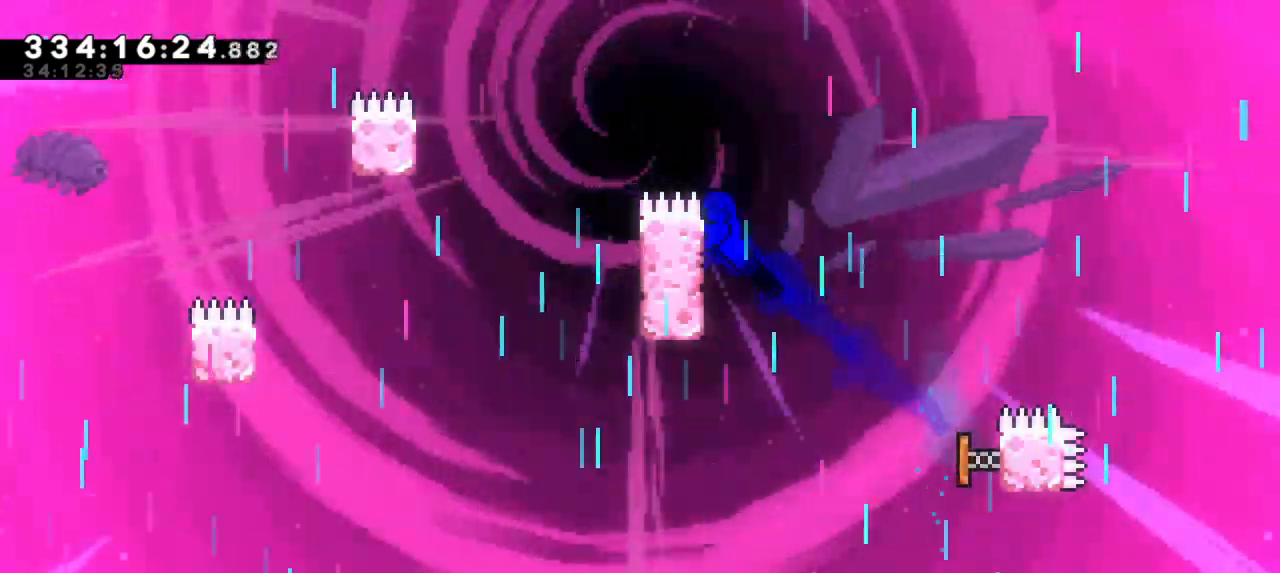
{"keys": ["jump2", "left", "up"], "events": [[116, "jump2", "down"]]}
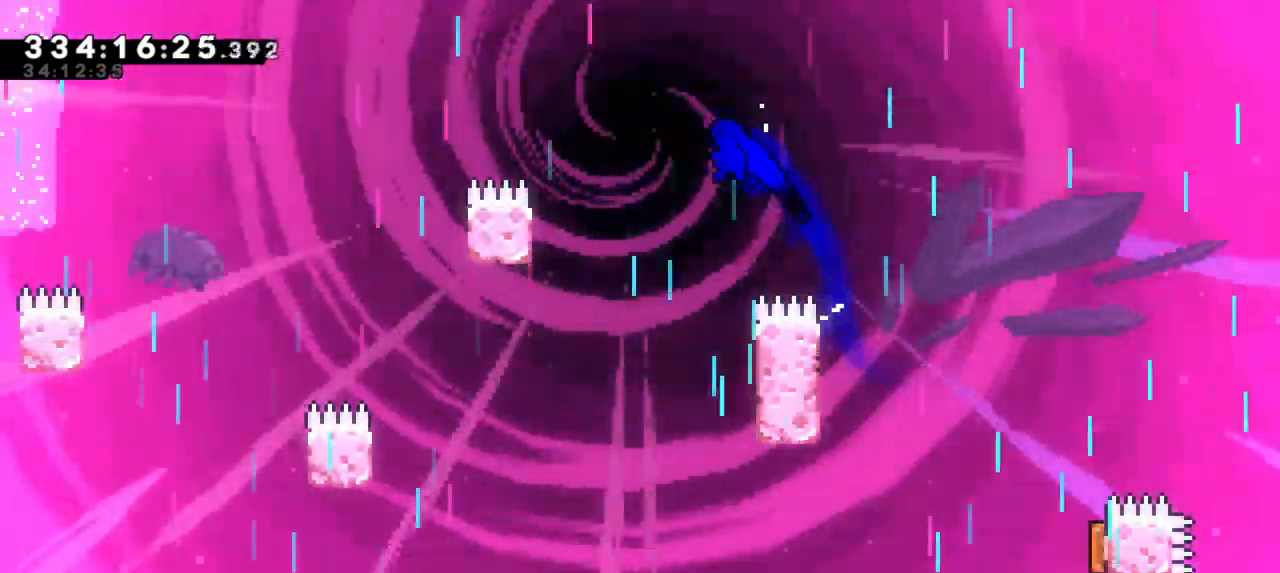
{"keys": ["right"], "events": [[66, "up", "up"], [83, "left", "up"], [116, "jump2", "up"], [383, "right", "down"]]}
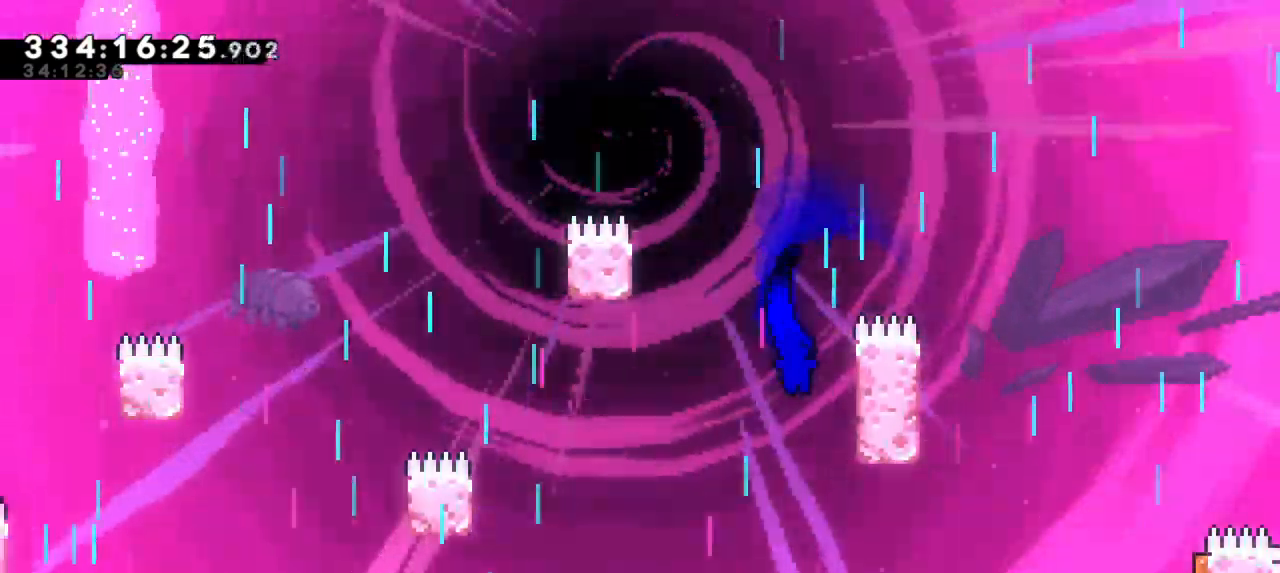
{"keys": [], "events": [[300, "right", "up"]]}
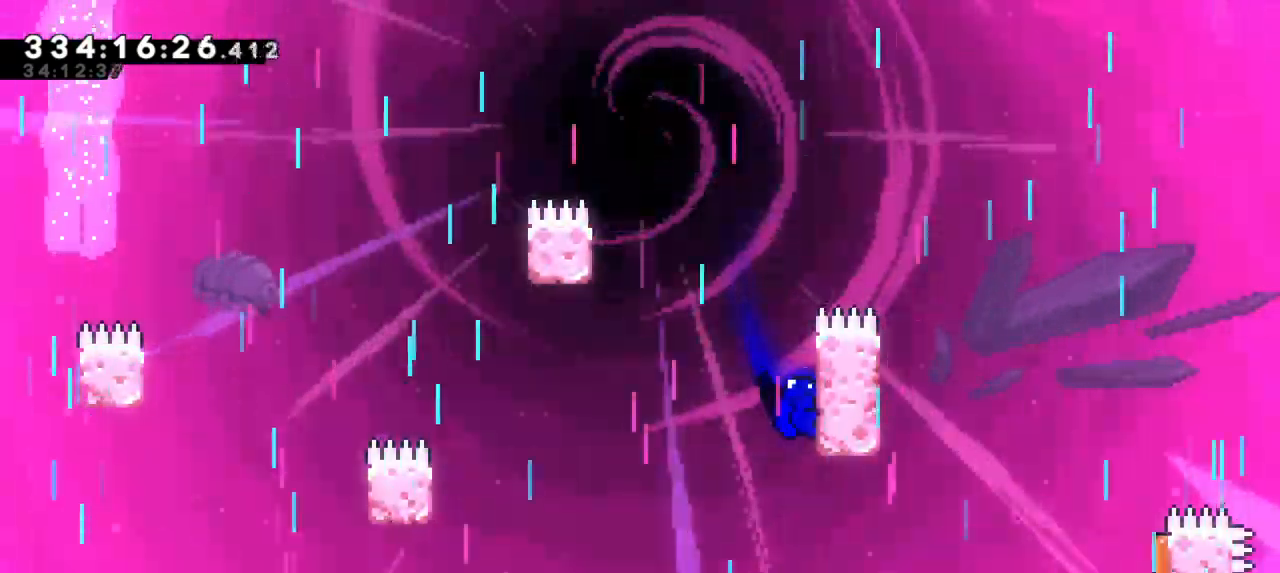
{"keys": ["jump2", "left"], "events": [[50, "up", "down"], [116, "up", "up"], [266, "left", "down"], [283, "jump2", "down"]]}
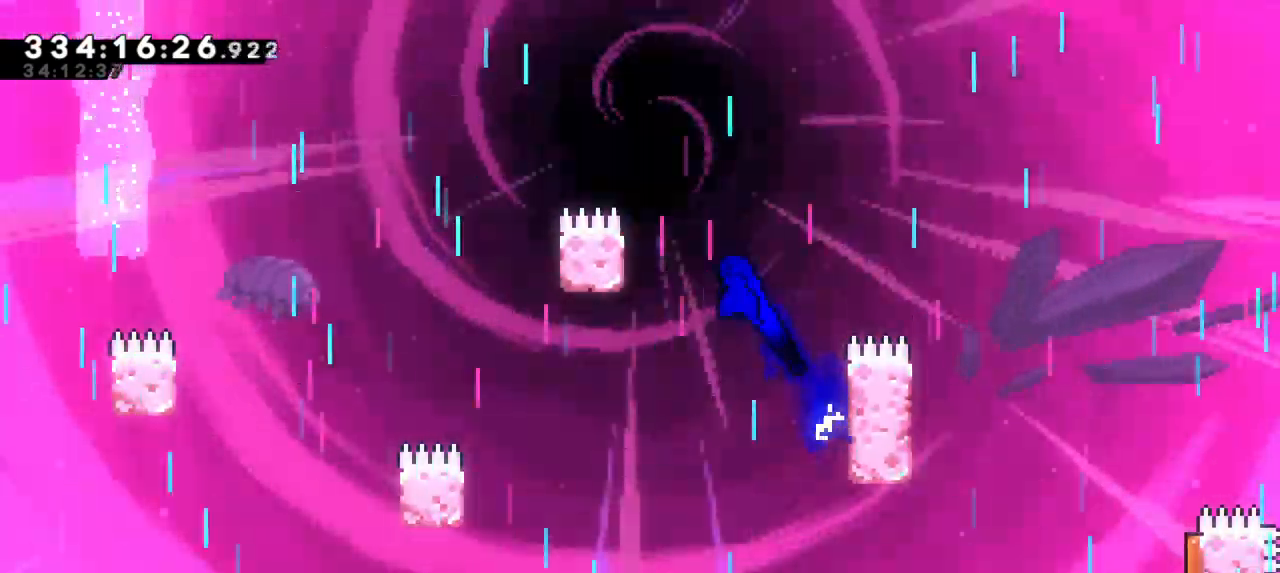
{"keys": ["jump2", "left"], "events": [[266, "jump2", "up"], [383, "jump2", "down"]]}
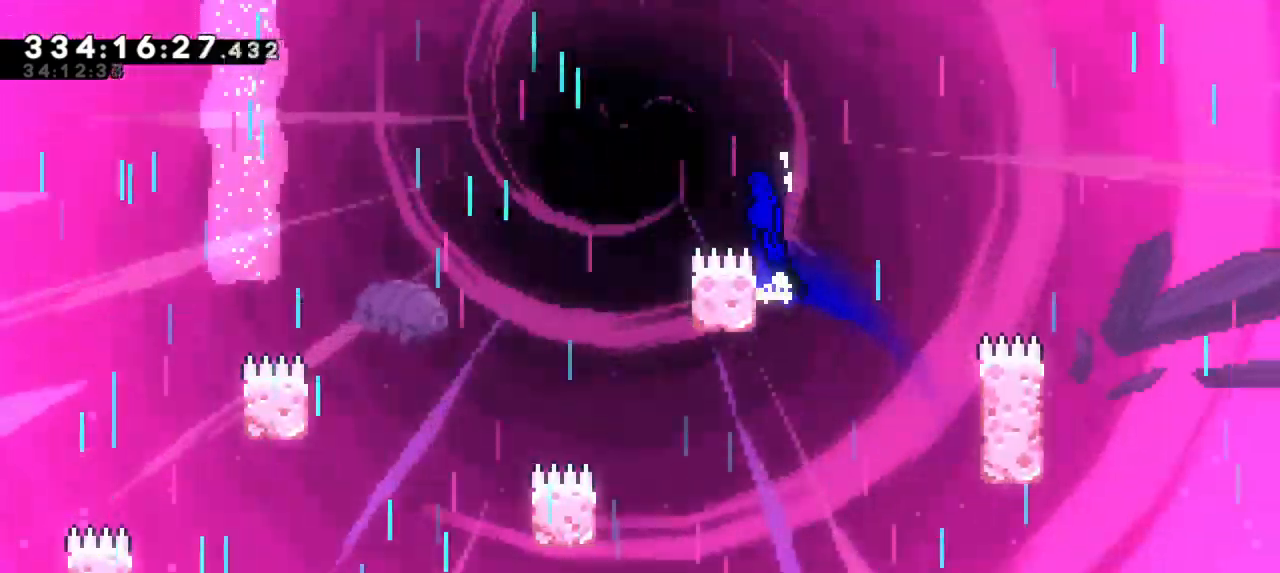
{"keys": ["jump2", "left"], "events": []}
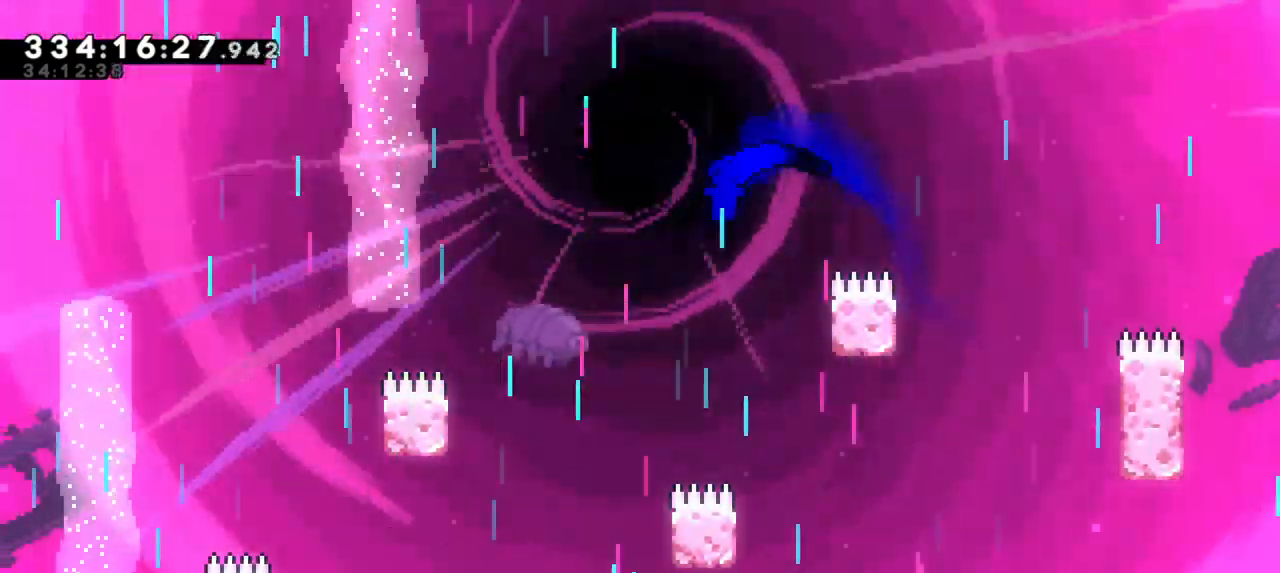
{"keys": [], "events": [[366, "left", "up"], [383, "jump2", "up"]]}
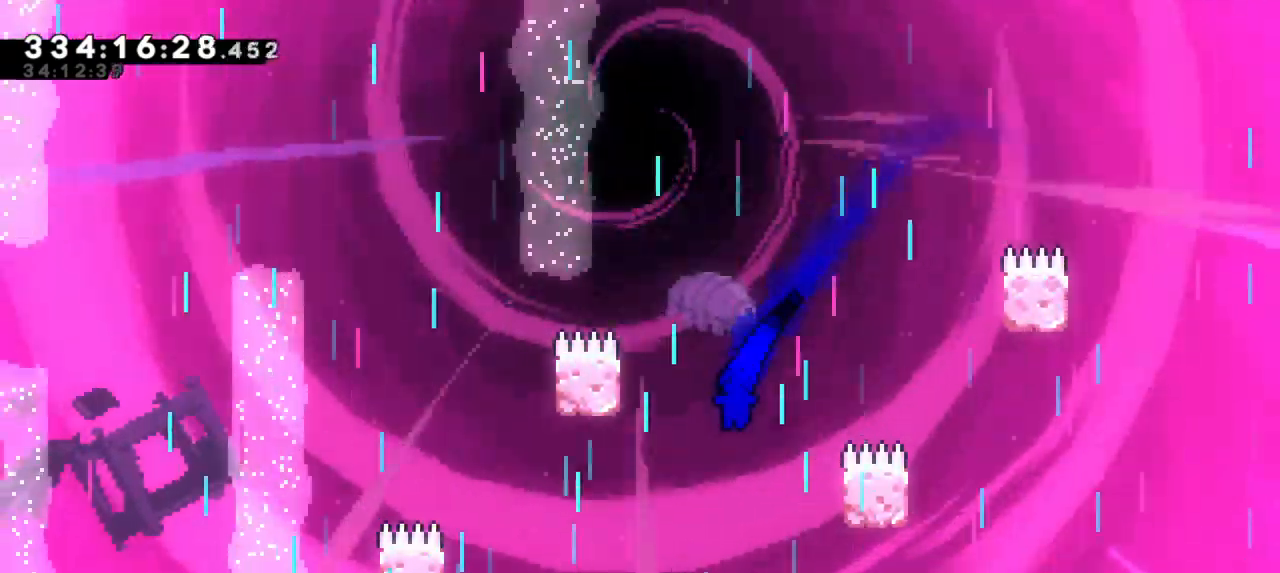
{"keys": []}
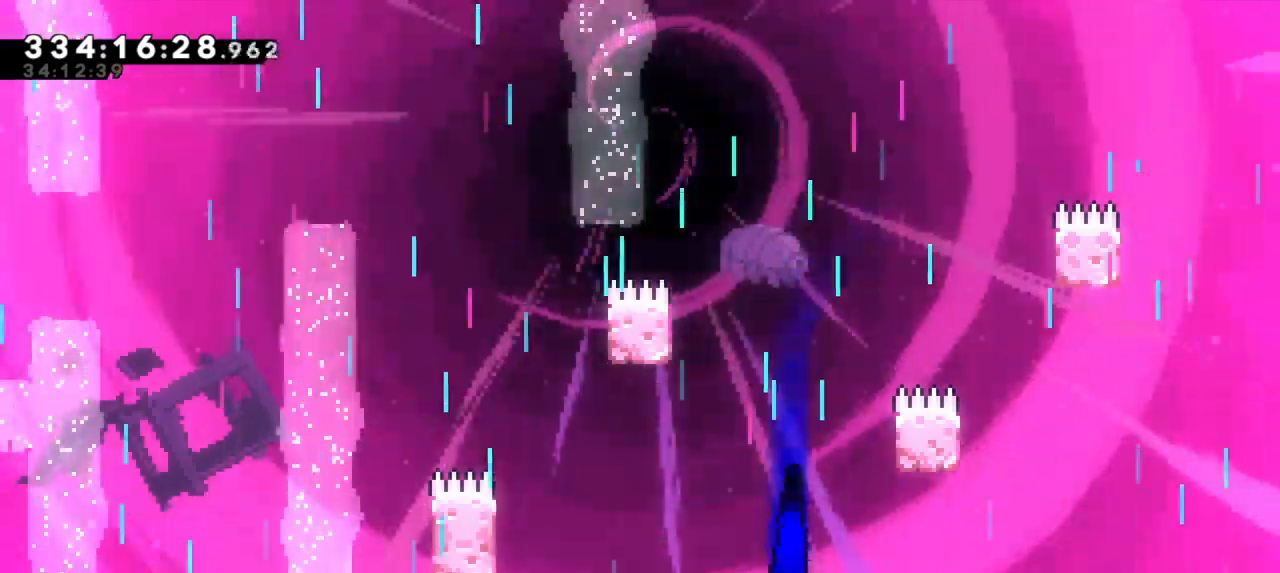
{"keys": [], "events": [[100, "dash", "down"], [100, "left", "down"], [116, "up", "down"], [283, "dash", "up"], [450, "up", "up"], [466, "left", "up"]]}
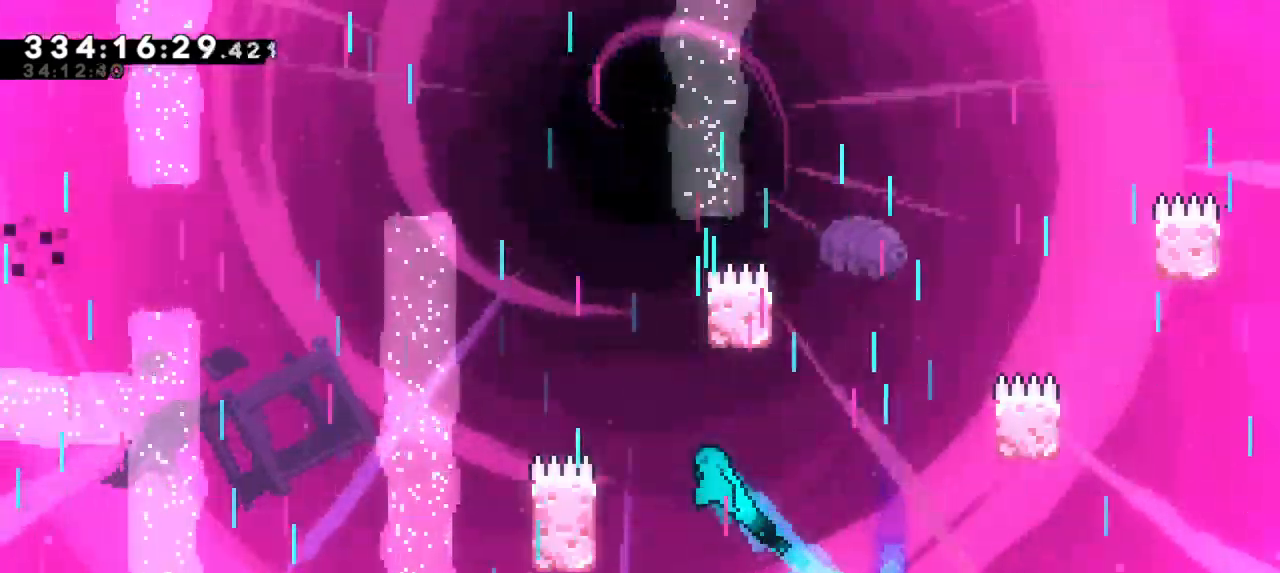
{"keys": [], "events": []}
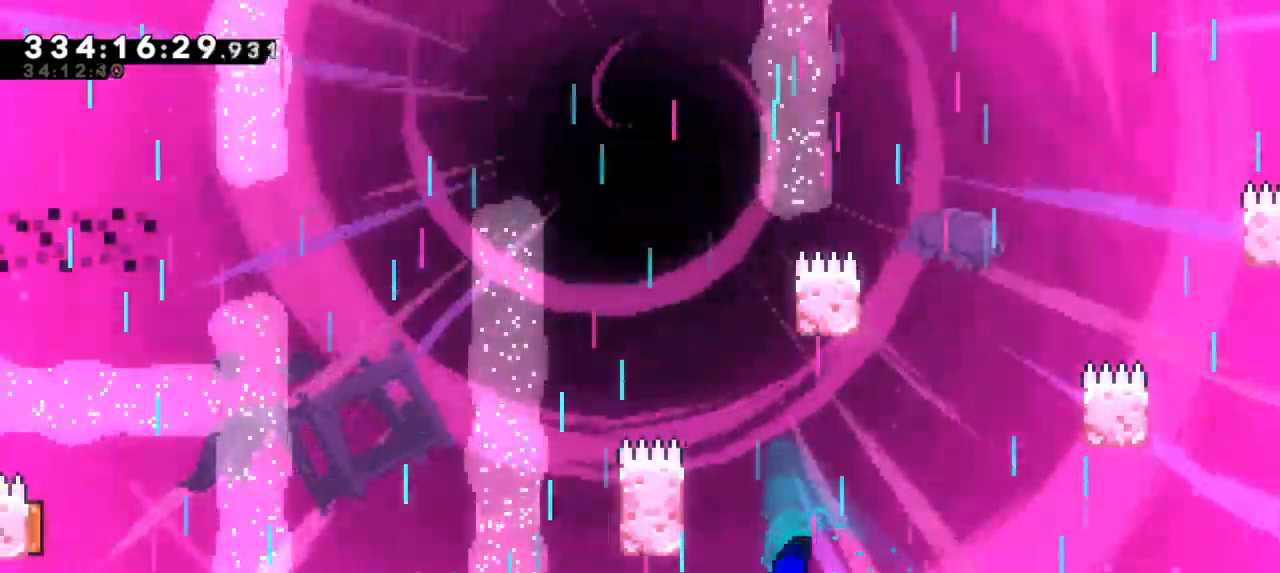
{"keys": ["left", "up"], "events": [[50, "jump2", "down"], [50, "left", "down"], [216, "jump2", "up"], [333, "up", "down"]]}
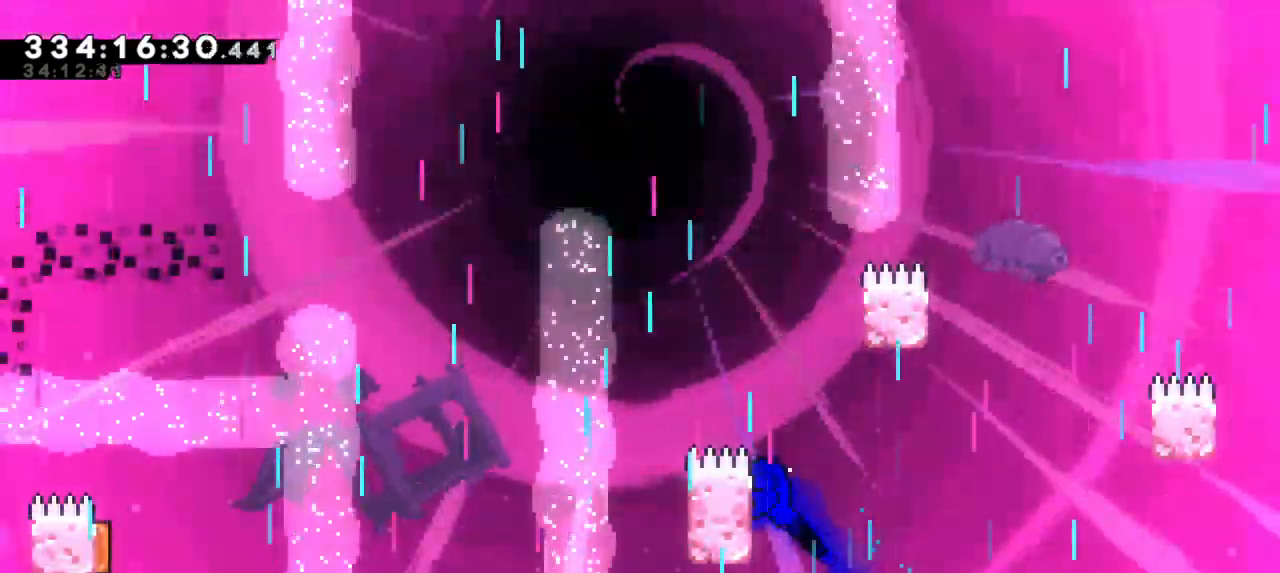
{"keys": ["jump2", "left", "up"], "events": [[233, "jump2", "down"]]}
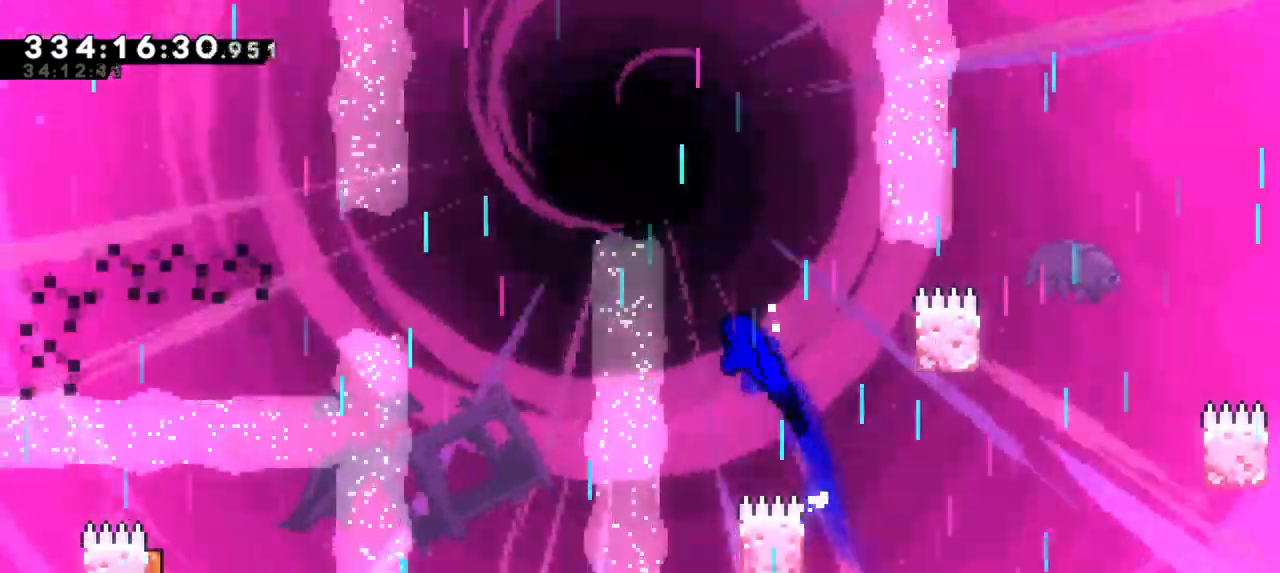
{"keys": ["right"], "events": [[133, "up", "up"], [166, "jump2", "up"], [166, "left", "up"], [400, "right", "down"]]}
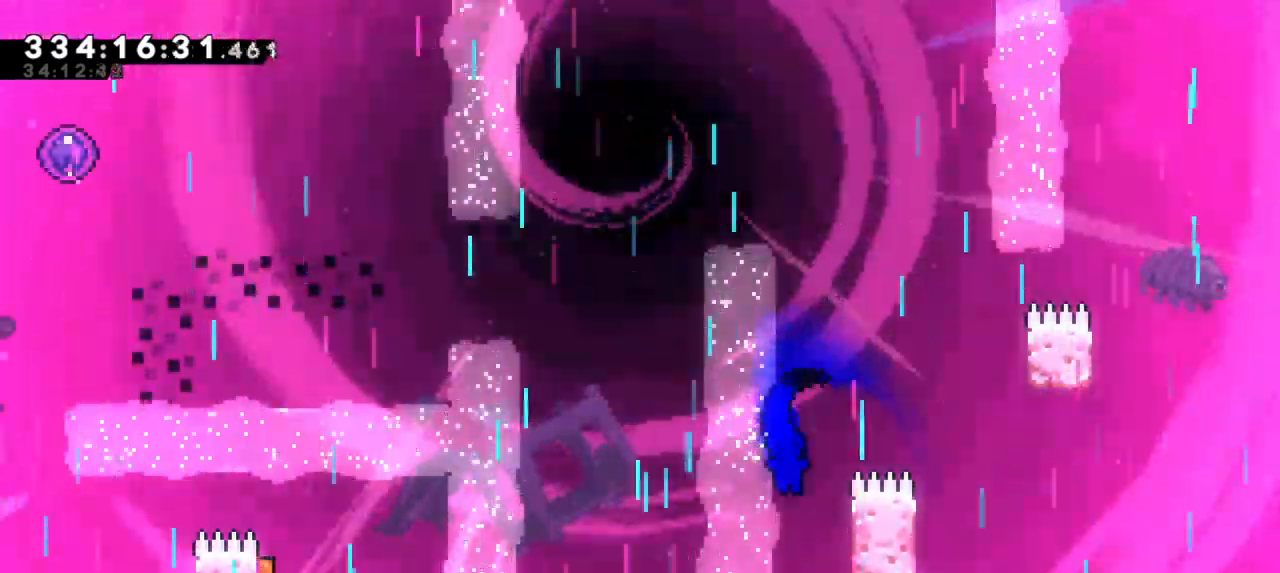
{"keys": ["left", "up"], "events": [[200, "up", "down"], [283, "right", "up"], [450, "left", "down"]]}
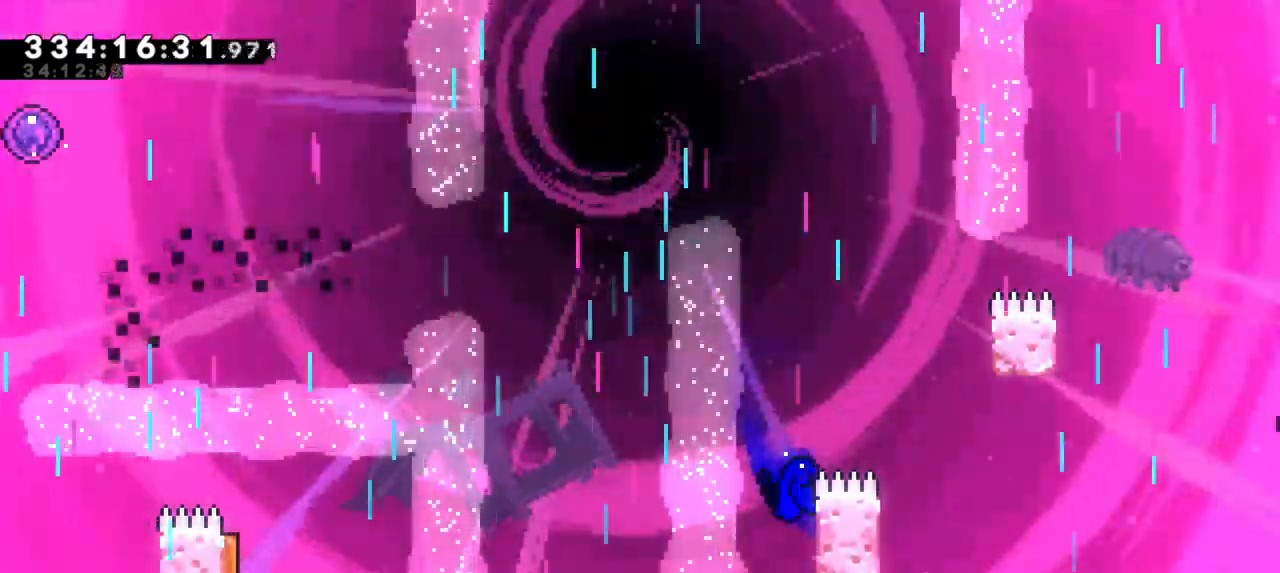
{"keys": ["jump2", "left", "up"], "events": [[33, "jump2", "down"]]}
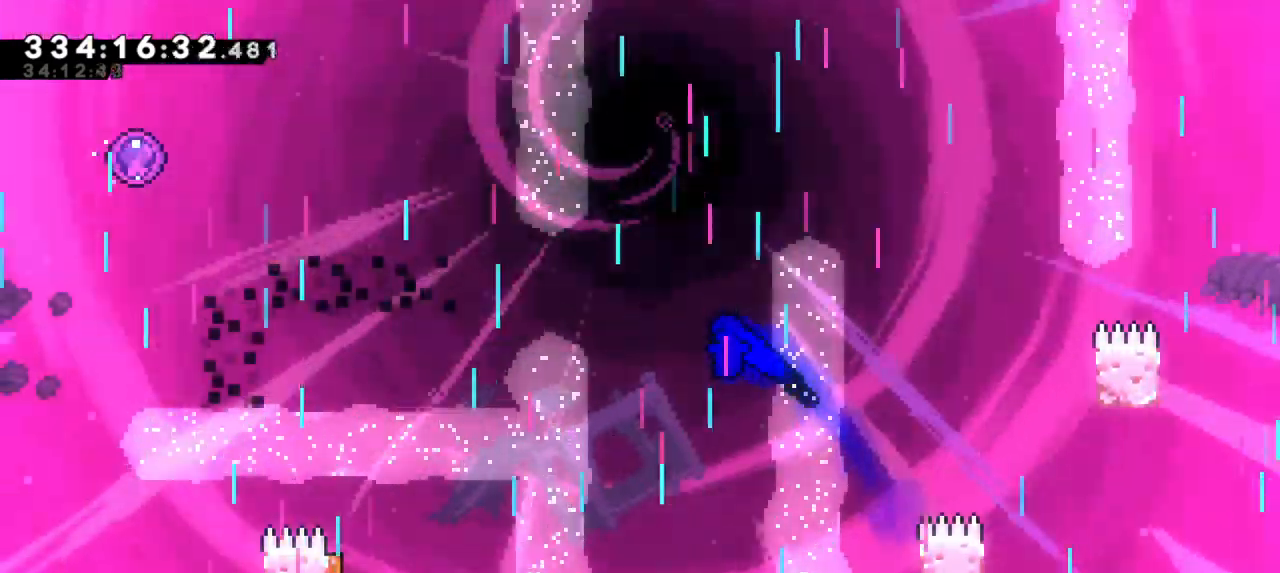
{"keys": ["left", "up"], "events": [[83, "jump2", "up"]]}
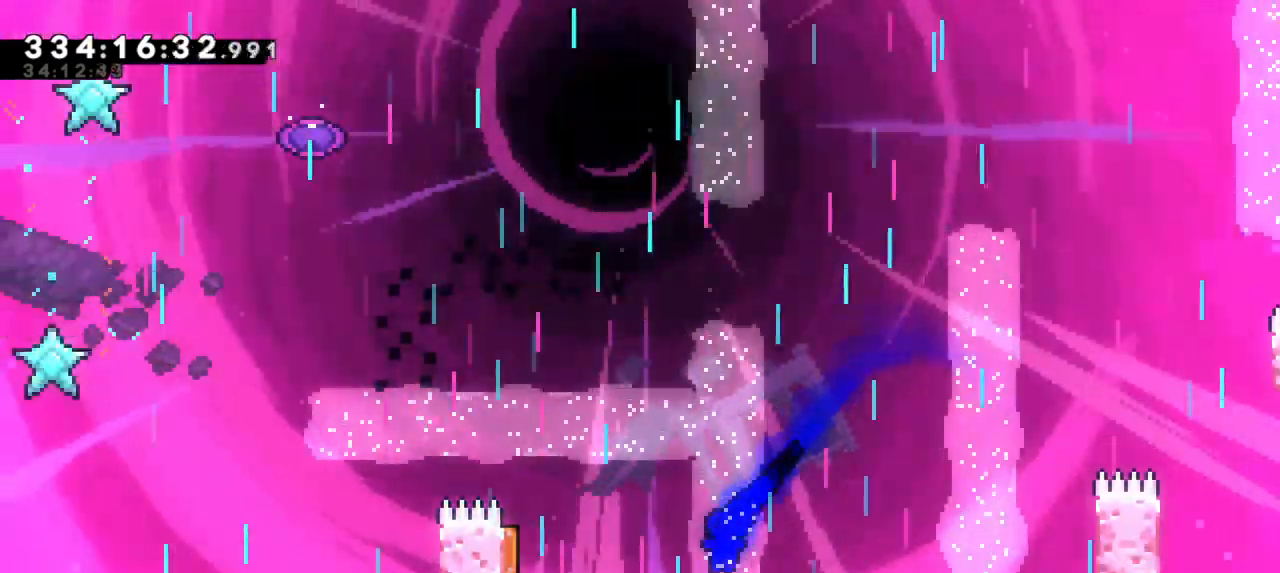
{"keys": ["left", "up"], "events": [[216, "dash", "down"], [383, "dash", "up"]]}
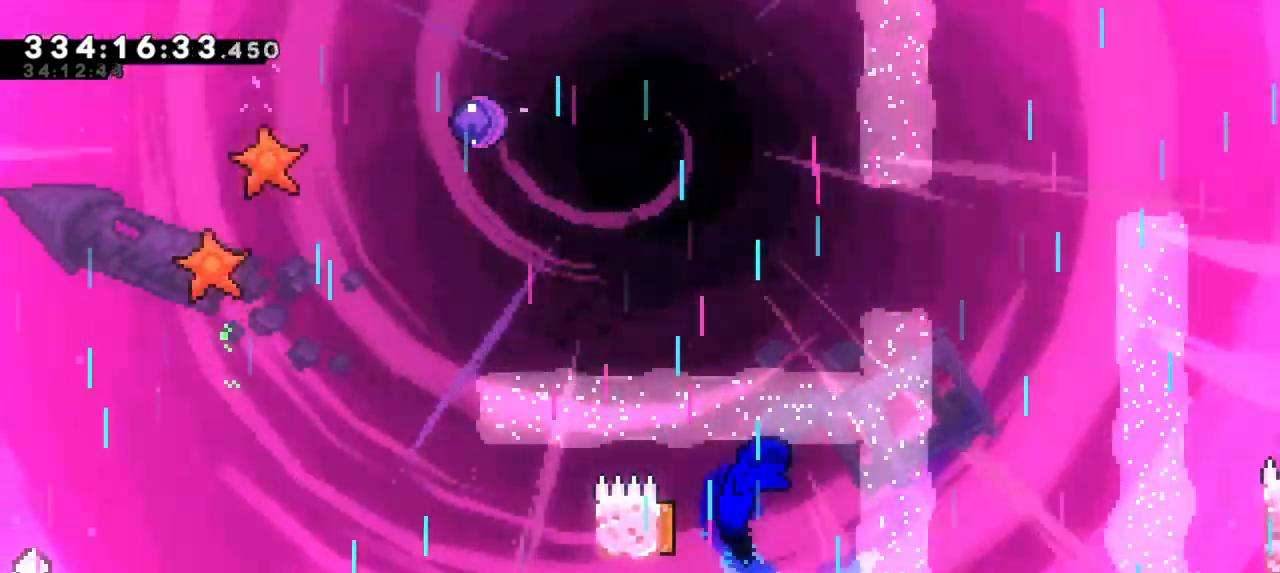
{"keys": [], "events": [[16, "dash", "down"], [183, "dash", "up"], [383, "left", "up"], [383, "up", "up"]]}